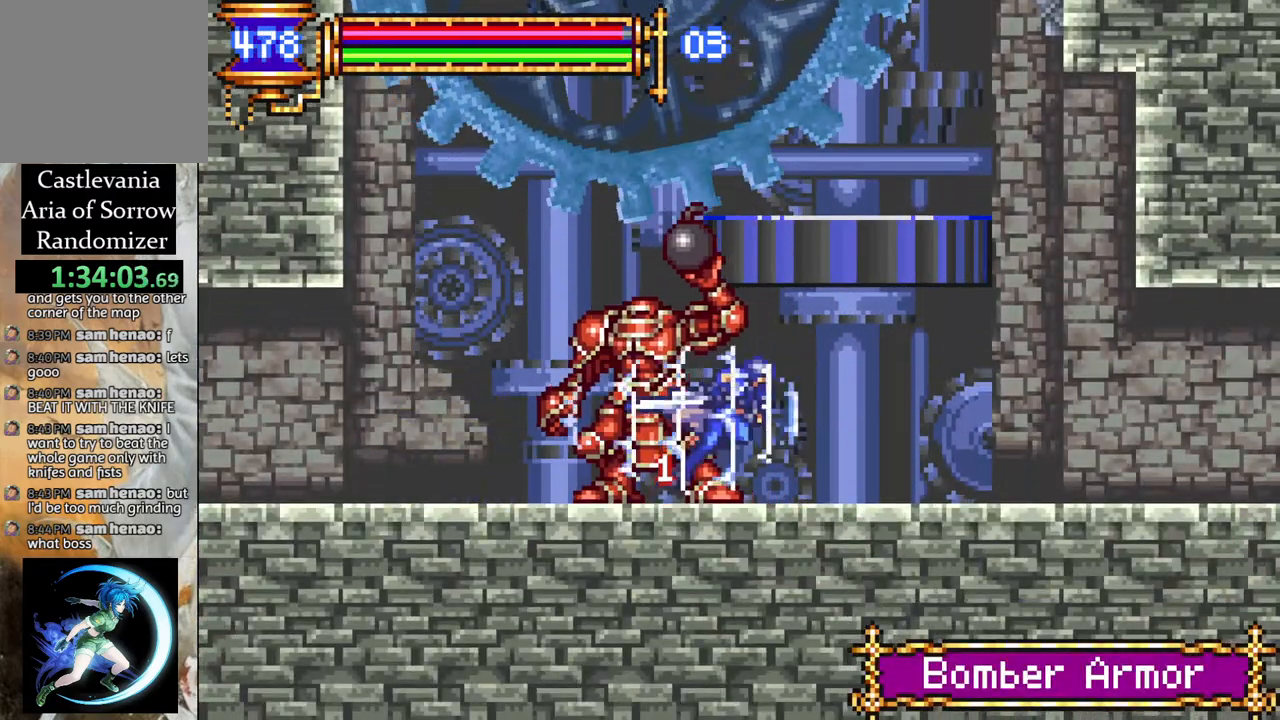
Gameplay with a controller (PlayStation layout); each line is a JSON object with the inputs held at the frame after it. "events" lists button and stick changes between this image and that frame as [ms after this image, input, new state], when the widget could be followed in between.
{"buttons": ["R1", "DPAD_RIGHT"], "left_stick": "center", "right_stick": "center", "events": []}
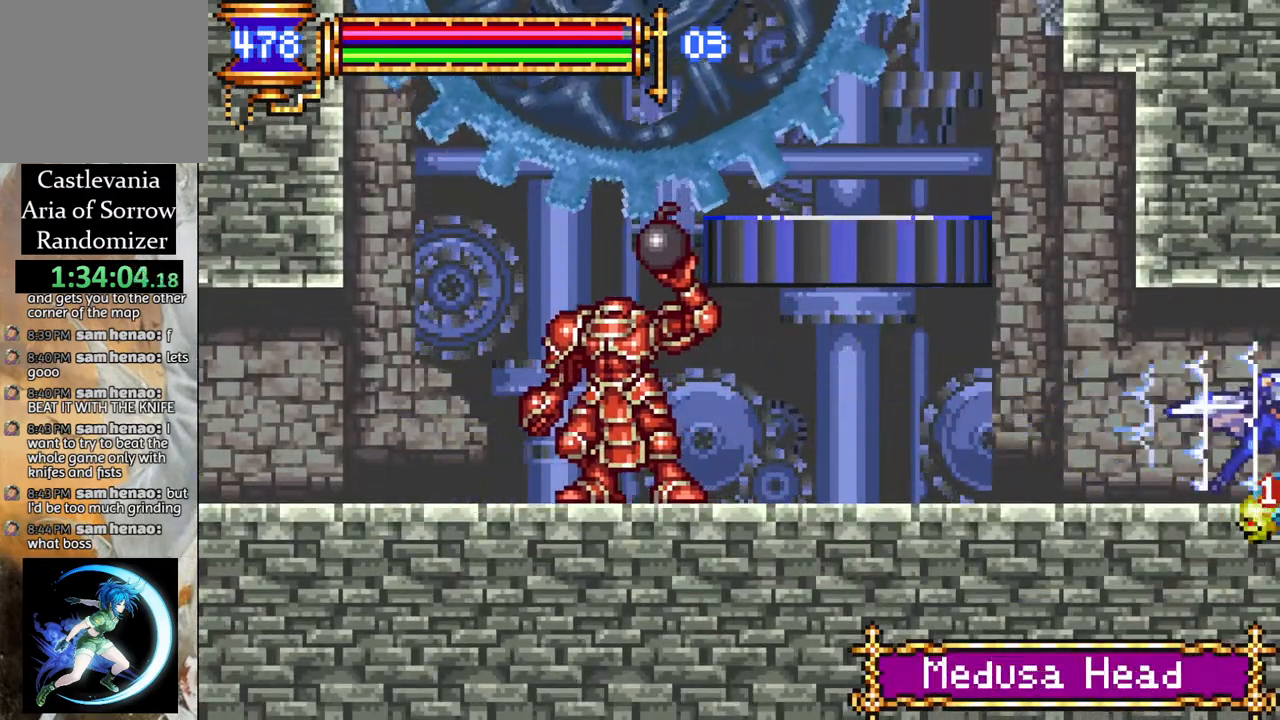
{"buttons": ["R1", "DPAD_RIGHT"], "left_stick": "center", "right_stick": "center", "events": []}
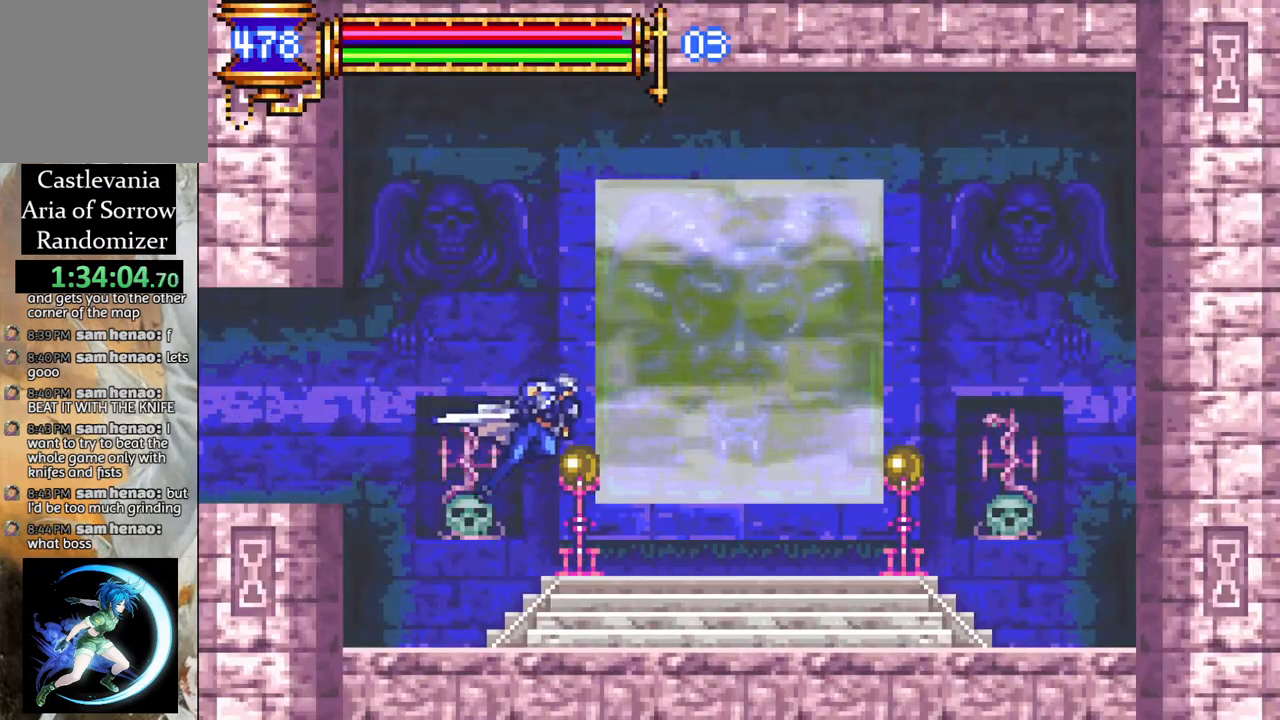
{"buttons": ["R1", "DPAD_LEFT"], "left_stick": "center", "right_stick": "center", "events": [[17, "DPAD_RIGHT", "up"], [267, "DPAD_LEFT", "down"], [283, "CROSS", "down"], [383, "CROSS", "up"]]}
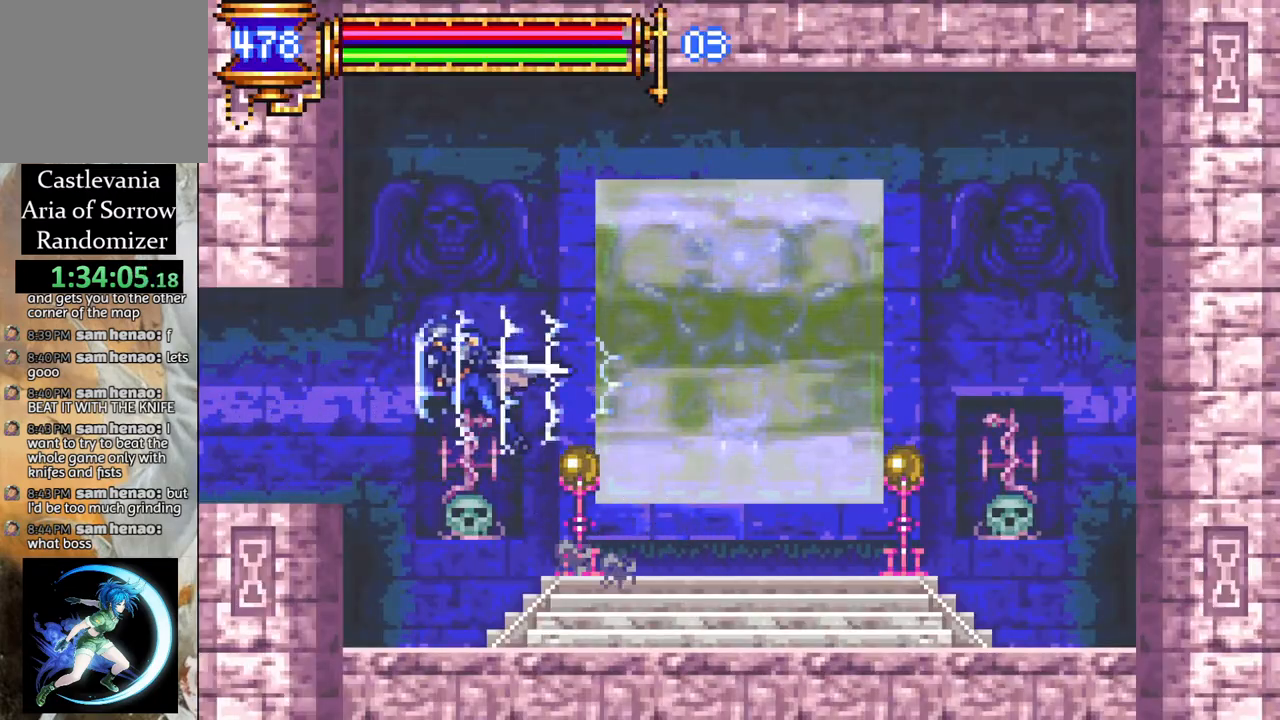
{"buttons": ["R1", "DPAD_LEFT"], "left_stick": "center", "right_stick": "center", "events": []}
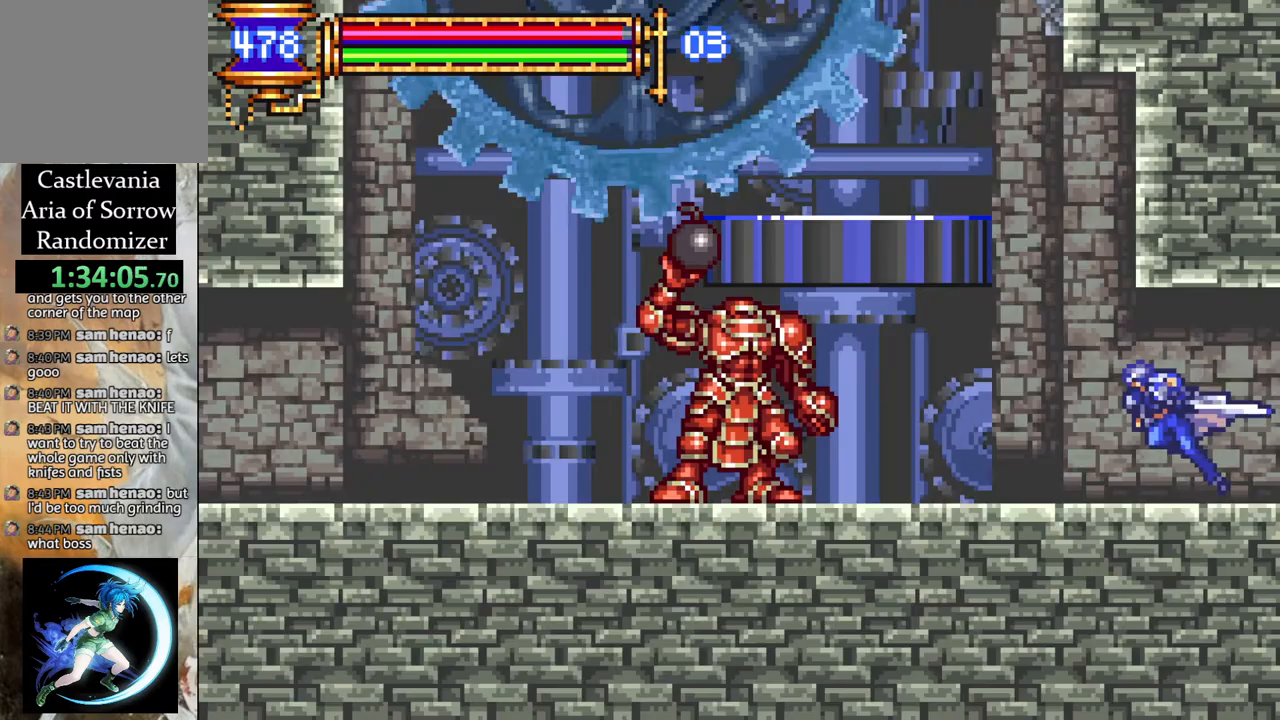
{"buttons": ["R1", "DPAD_LEFT"], "left_stick": "center", "right_stick": "center", "events": []}
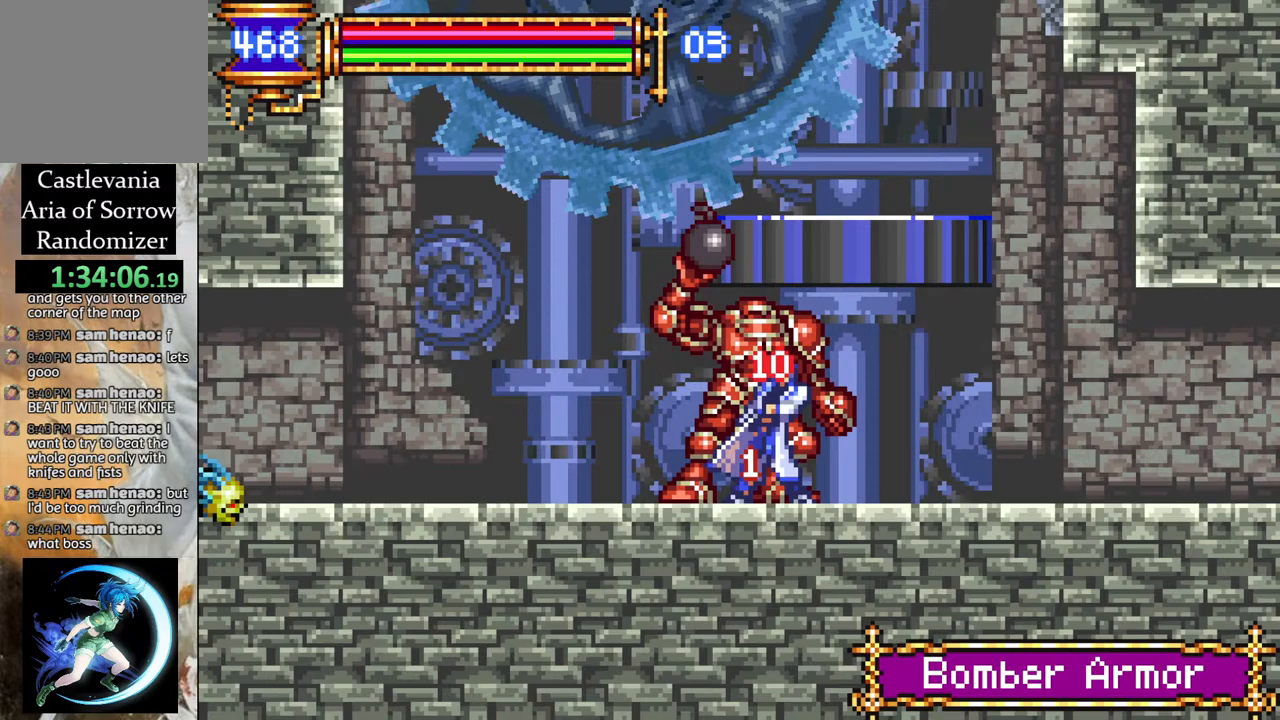
{"buttons": ["R1", "DPAD_LEFT"], "left_stick": "center", "right_stick": "center", "events": []}
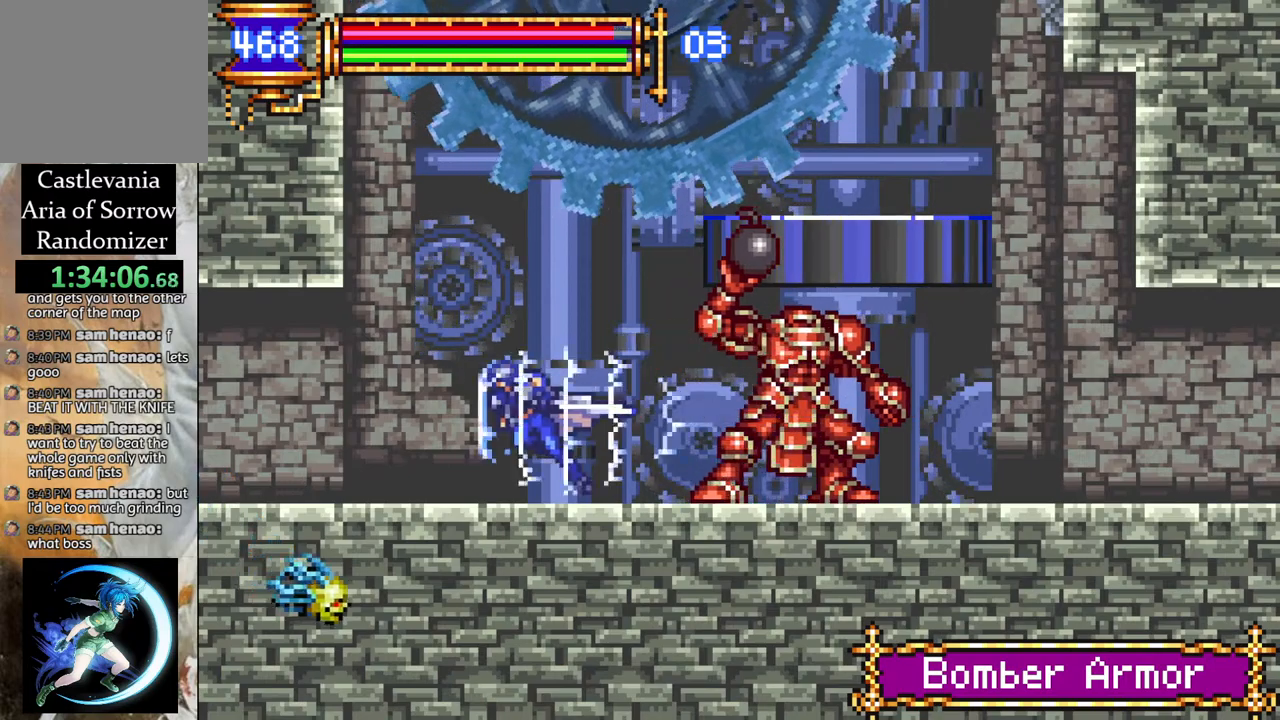
{"buttons": ["R1", "DPAD_LEFT"], "left_stick": "center", "right_stick": "center", "events": []}
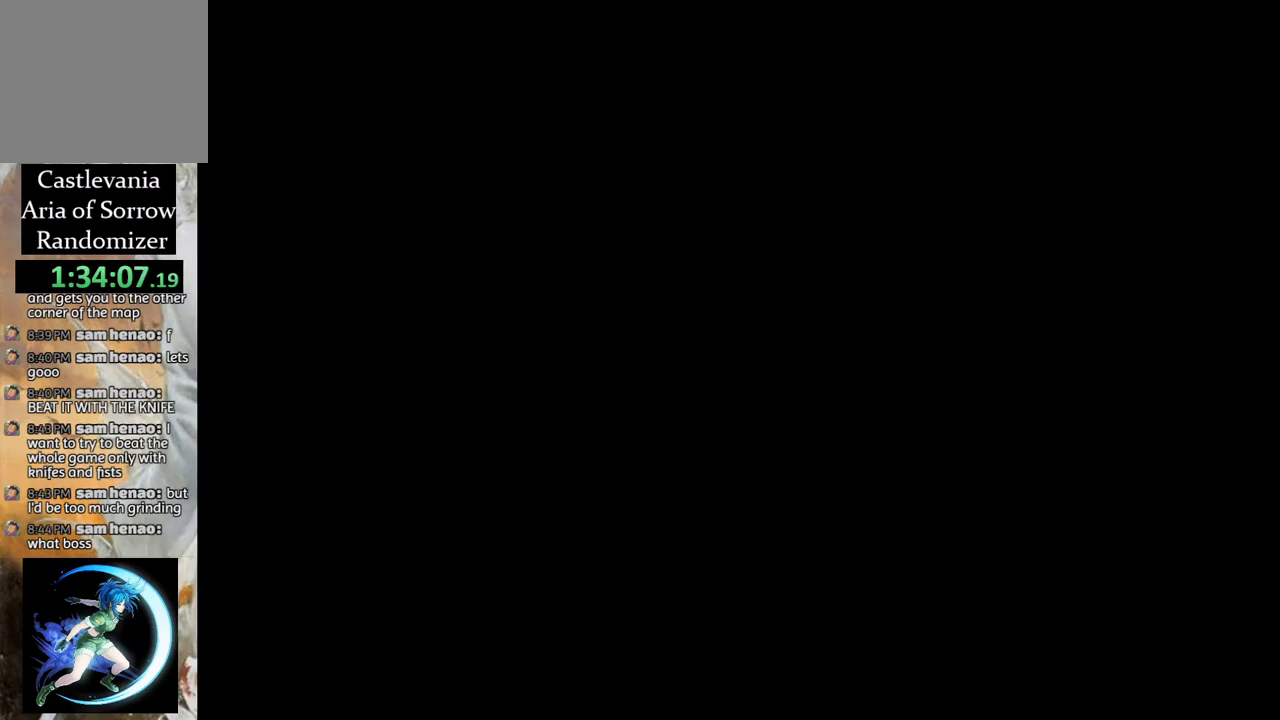
{"buttons": ["R1", "DPAD_LEFT"], "left_stick": "center", "right_stick": "center", "events": []}
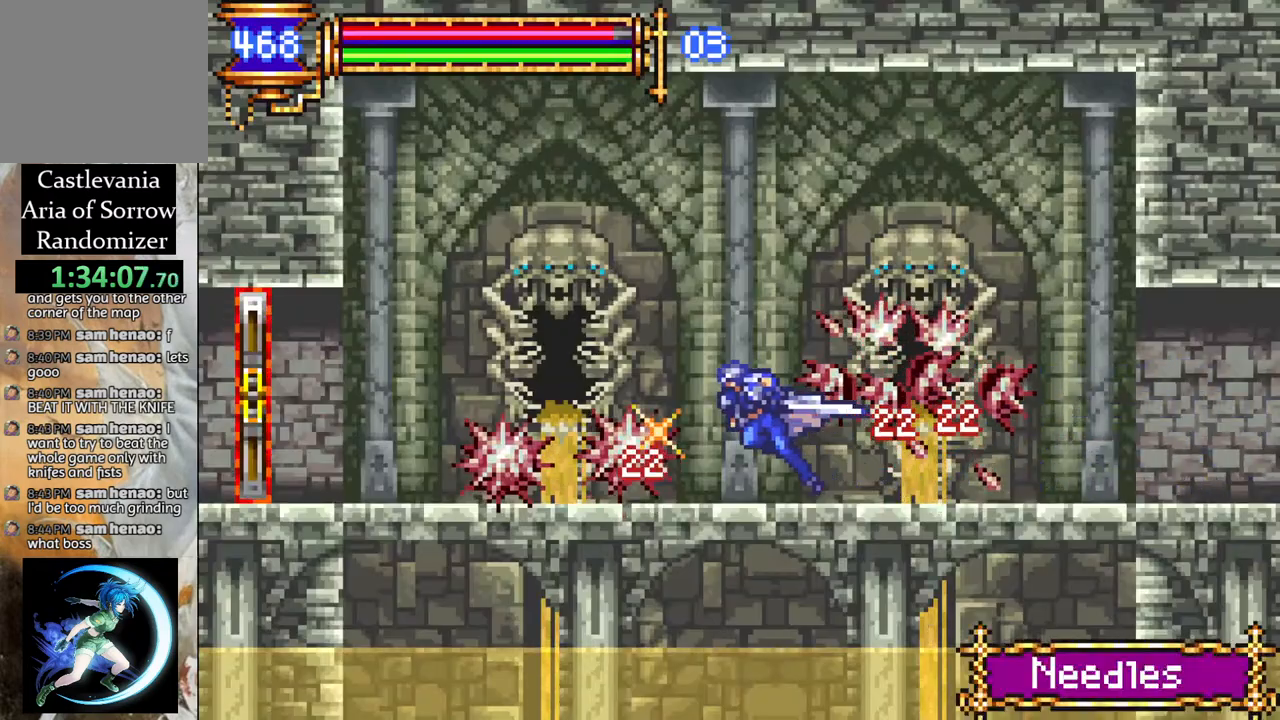
{"buttons": ["R1"], "left_stick": "center", "right_stick": "center", "events": [[367, "DPAD_LEFT", "up"]]}
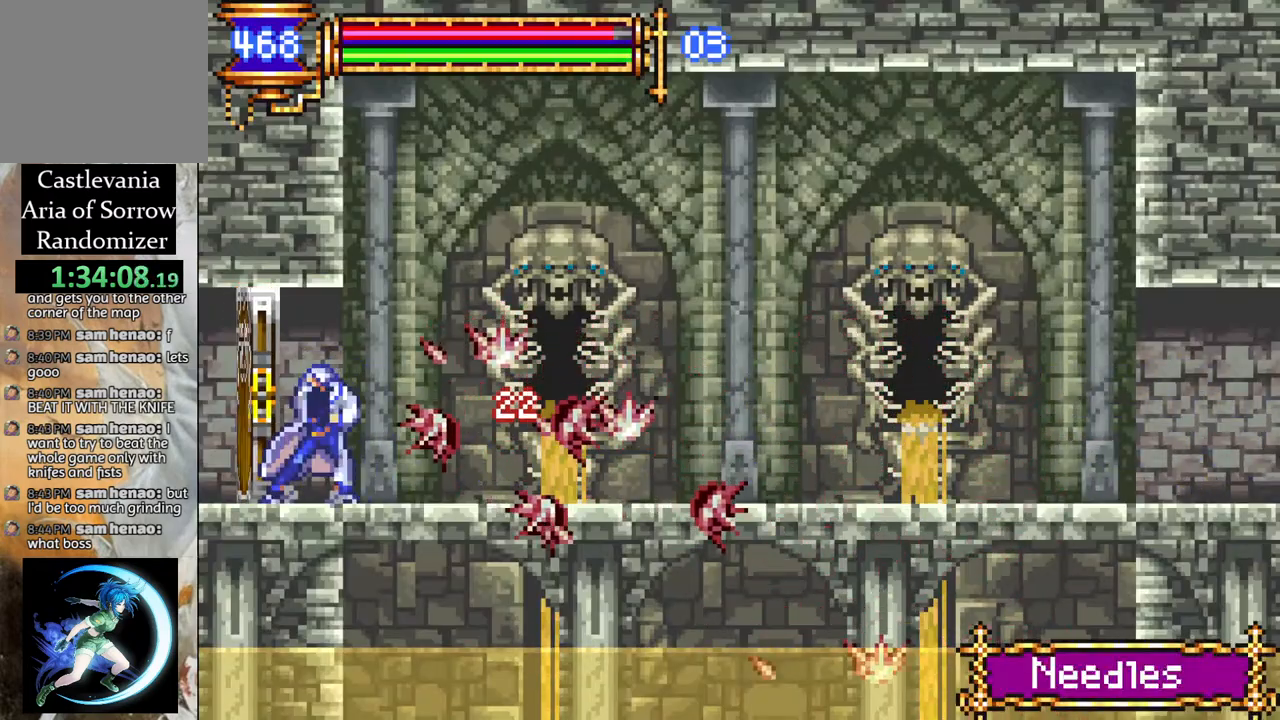
{"buttons": ["R1", "DPAD_RIGHT"], "left_stick": "center", "right_stick": "center", "events": [[67, "DPAD_RIGHT", "down"], [167, "R1", "up"], [183, "DPAD_RIGHT", "up"], [383, "DPAD_RIGHT", "down"], [467, "R1", "down"]]}
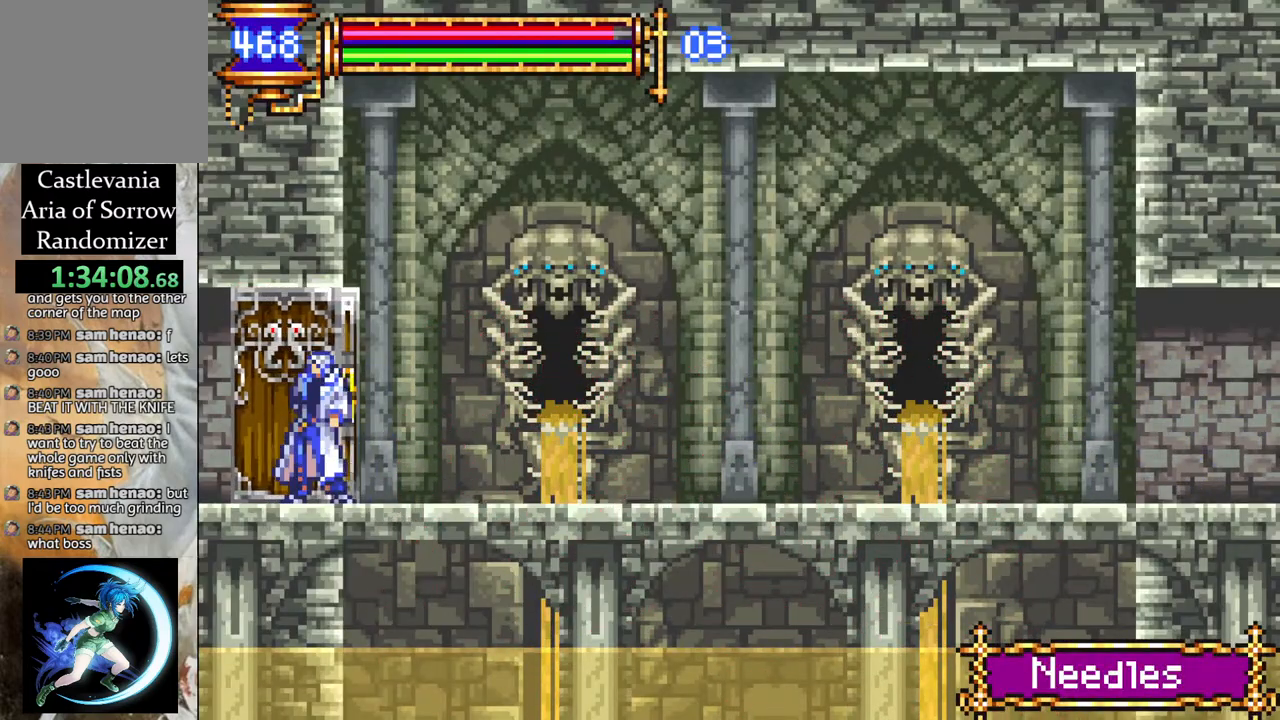
{"buttons": ["R1", "DPAD_RIGHT"], "left_stick": "center", "right_stick": "center", "events": []}
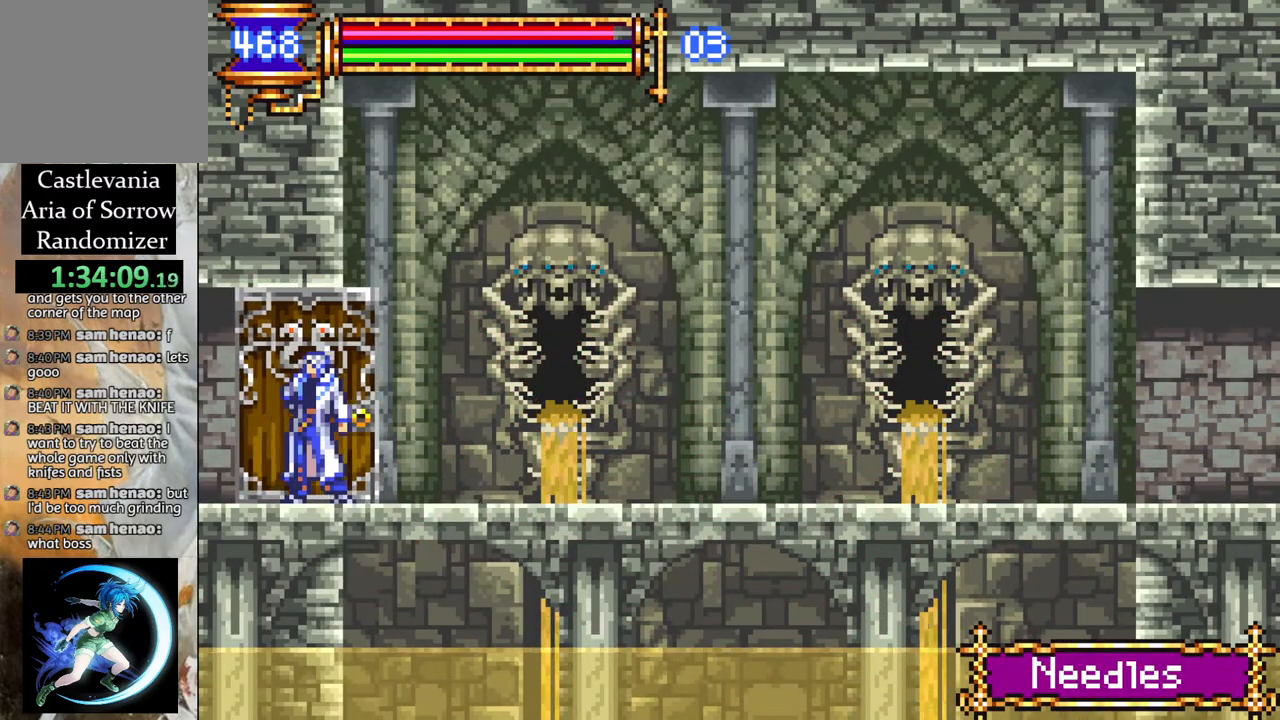
{"buttons": ["R1", "DPAD_LEFT"], "left_stick": "center", "right_stick": "center", "events": [[83, "DPAD_RIGHT", "up"], [200, "DPAD_LEFT", "down"]]}
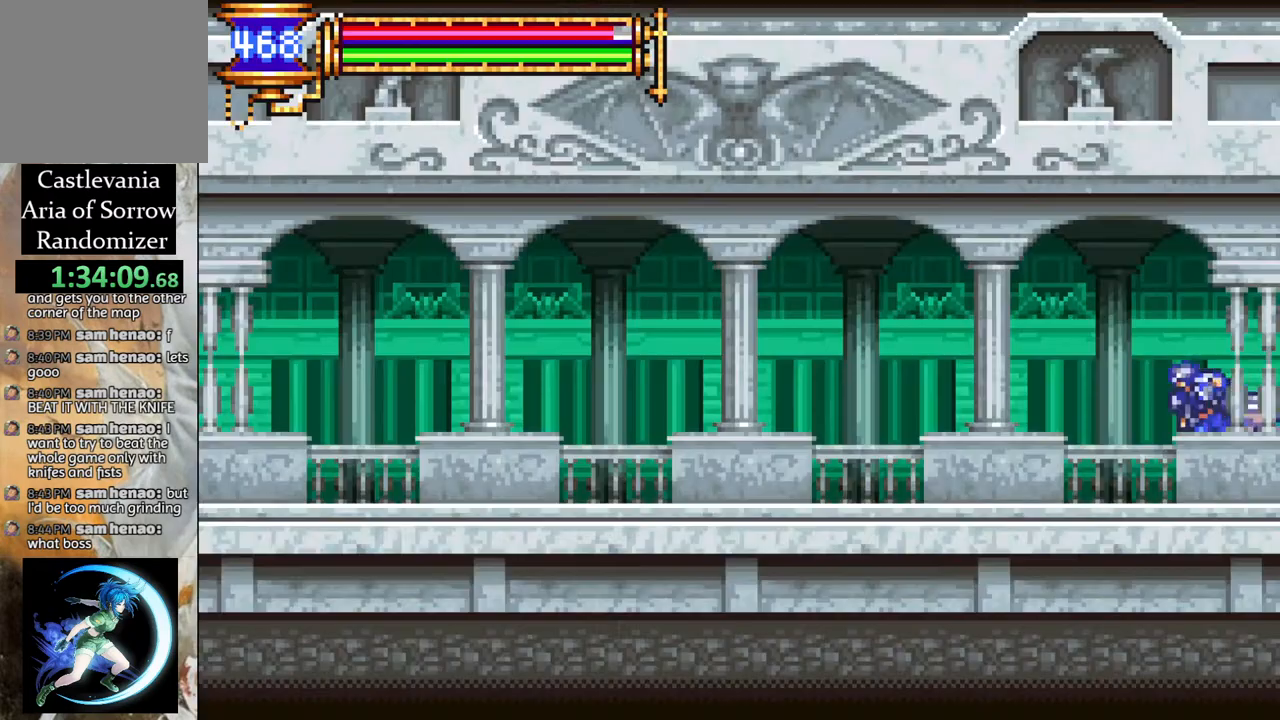
{"buttons": ["R1", "DPAD_LEFT"], "left_stick": "center", "right_stick": "center", "events": []}
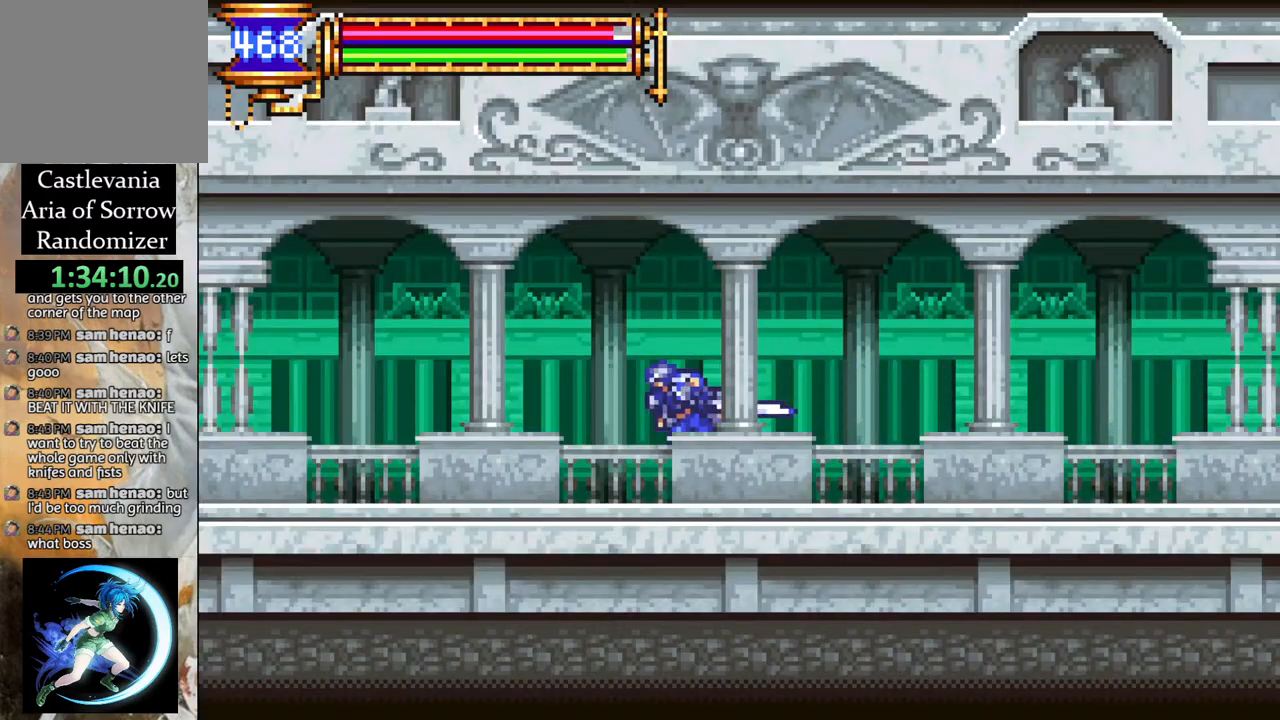
{"buttons": ["R1", "DPAD_LEFT"], "left_stick": "center", "right_stick": "center", "events": [[17, "CROSS", "down"], [83, "CROSS", "up"]]}
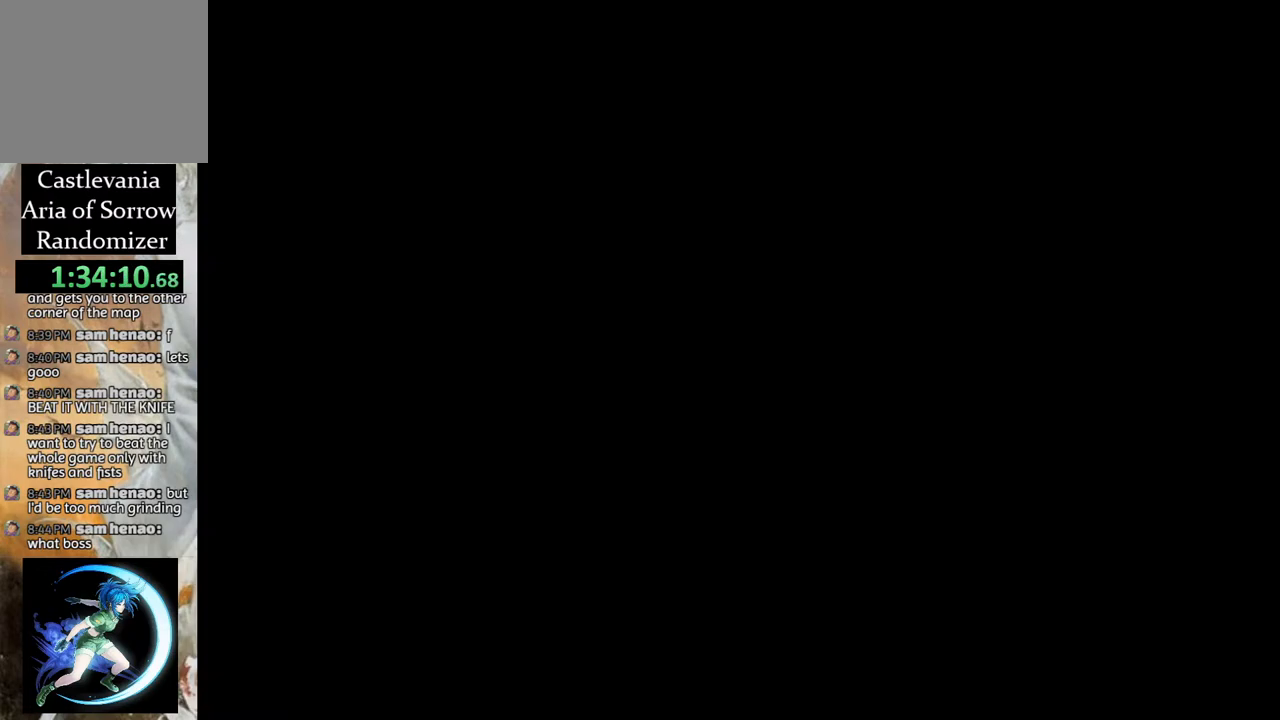
{"buttons": ["R1"], "left_stick": "center", "right_stick": "center", "events": [[400, "DPAD_LEFT", "up"]]}
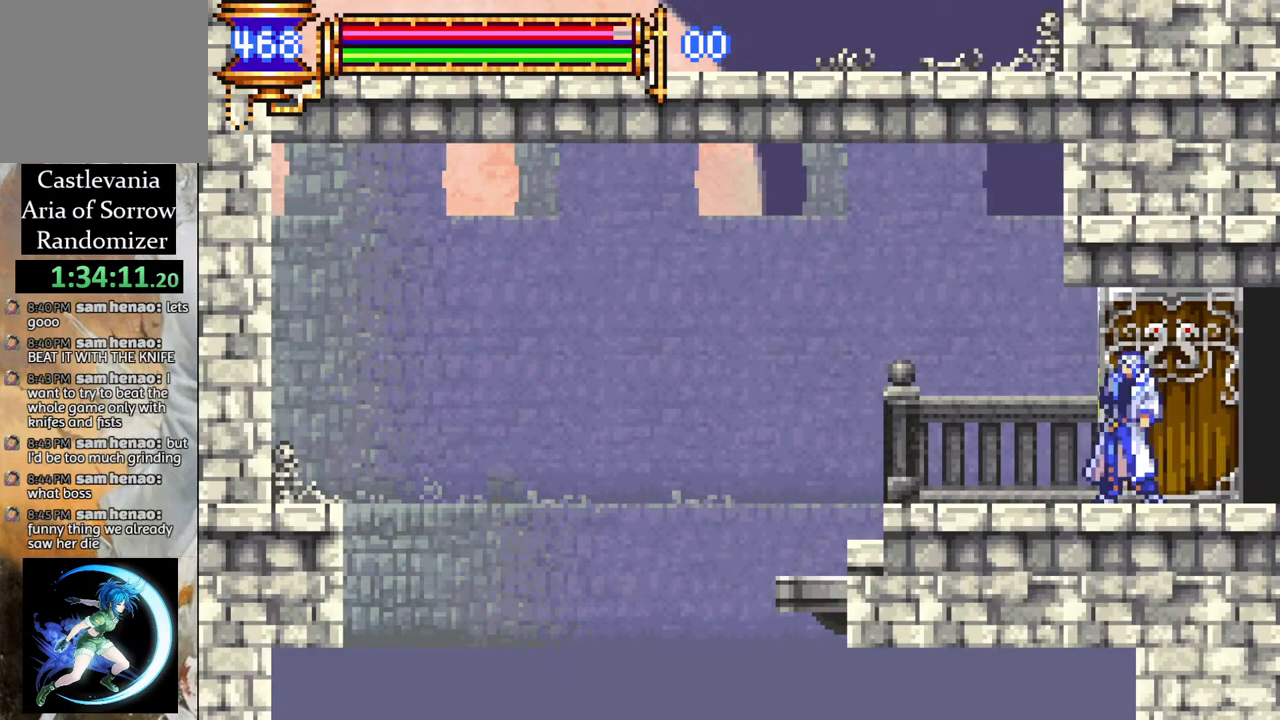
{"buttons": ["R1", "DPAD_RIGHT"], "left_stick": "center", "right_stick": "center", "events": [[17, "R1", "up"], [483, "R1", "down"], [500, "DPAD_RIGHT", "down"]]}
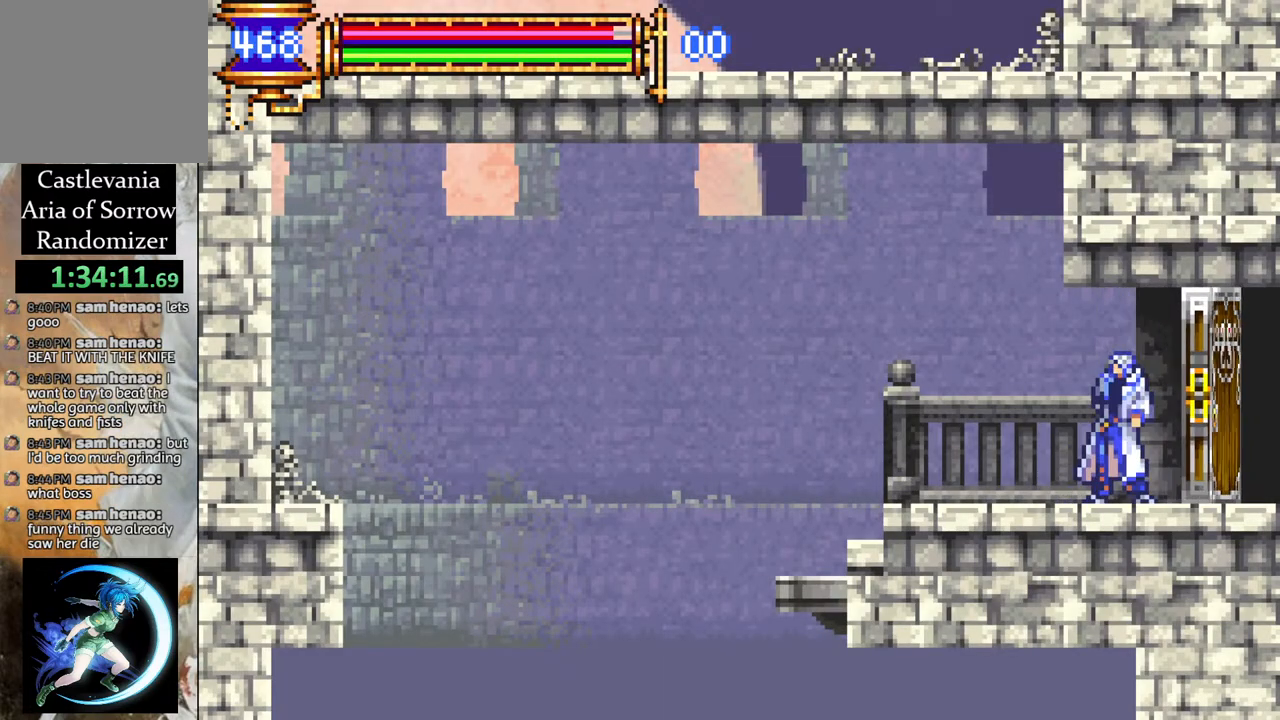
{"buttons": ["R1", "DPAD_RIGHT"], "left_stick": "center", "right_stick": "center", "events": []}
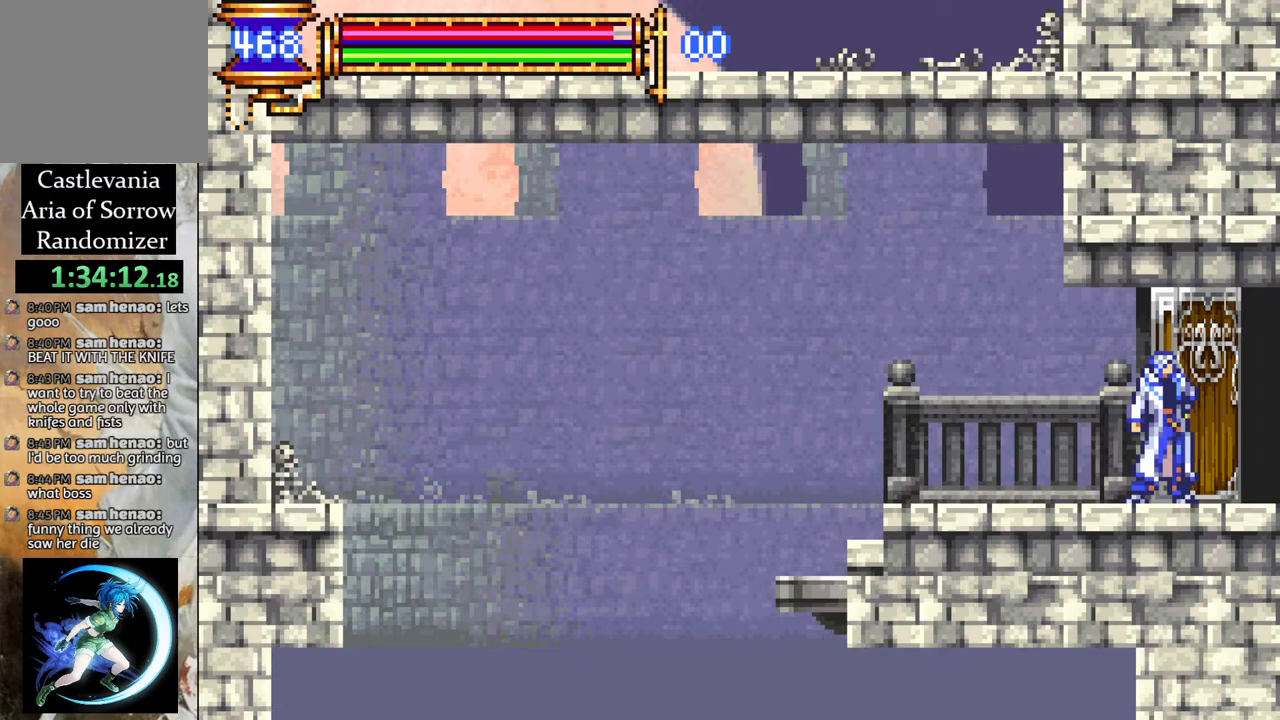
{"buttons": ["R1", "DPAD_RIGHT"], "left_stick": "center", "right_stick": "center", "events": [[133, "DPAD_RIGHT", "up"], [167, "DPAD_RIGHT", "down"]]}
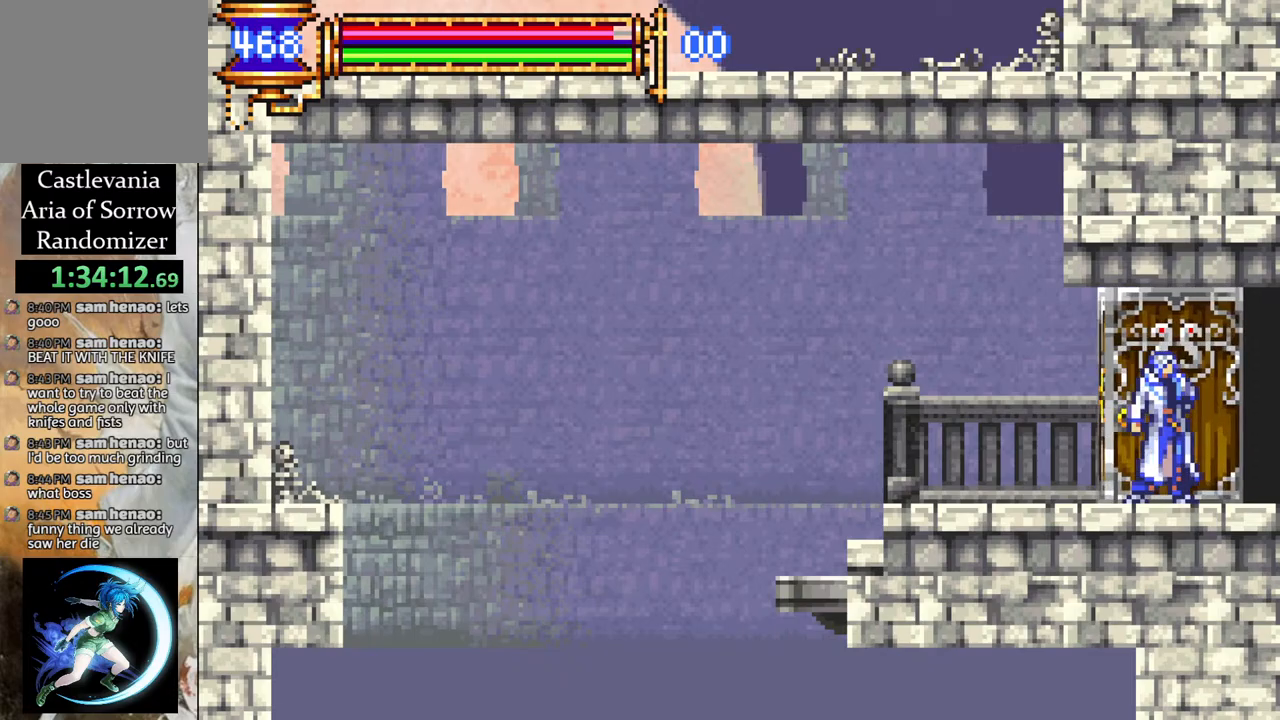
{"buttons": ["R1", "DPAD_RIGHT"], "left_stick": "center", "right_stick": "center", "events": []}
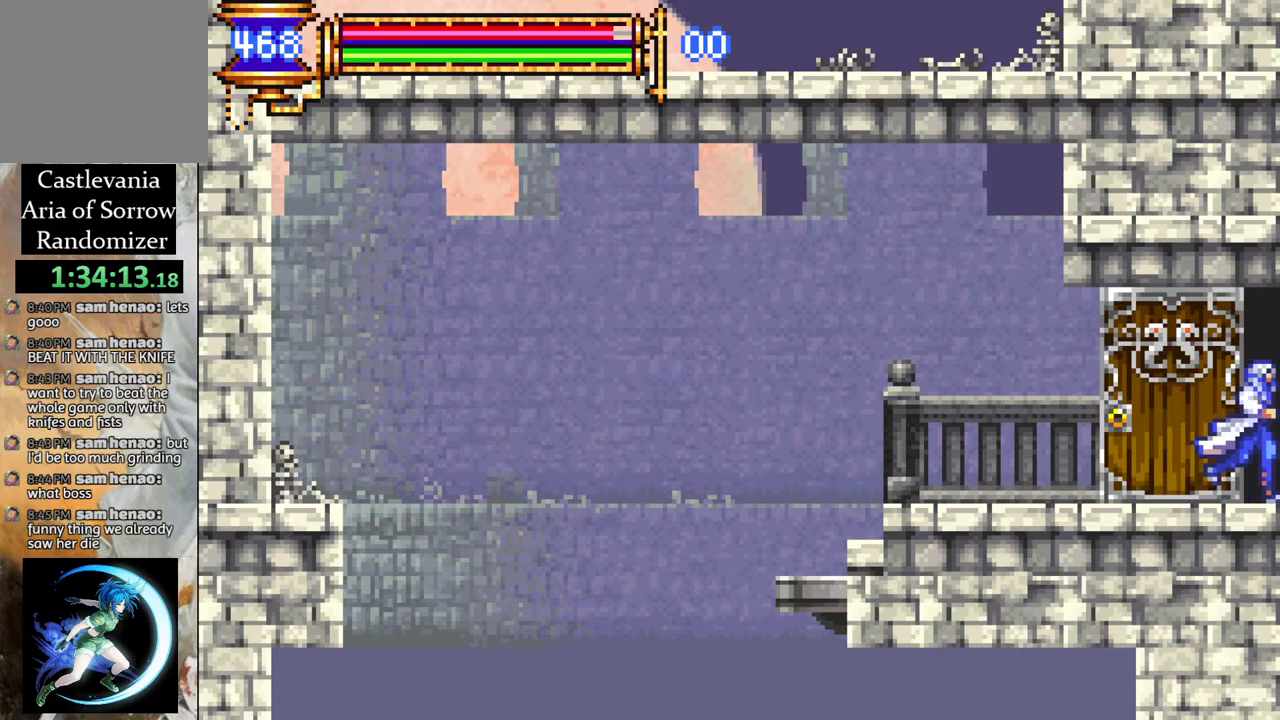
{"buttons": ["R1", "DPAD_RIGHT"], "left_stick": "center", "right_stick": "center", "events": []}
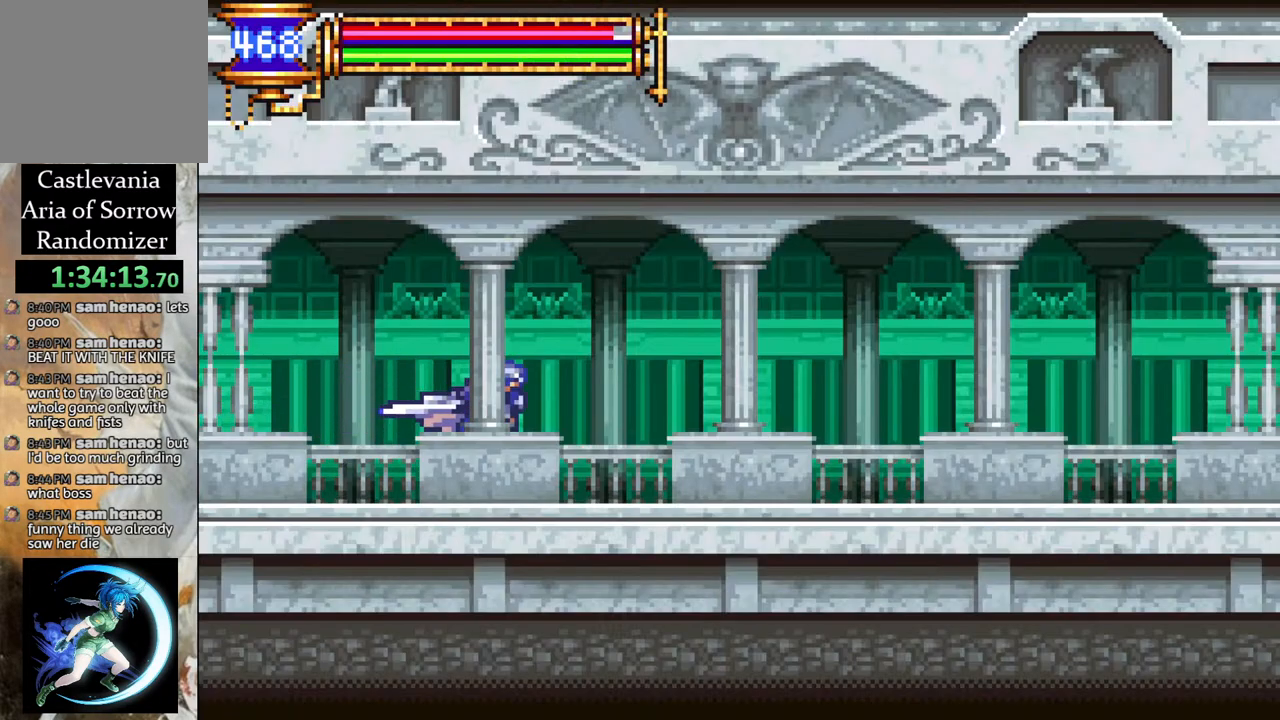
{"buttons": ["R1", "DPAD_RIGHT"], "left_stick": "center", "right_stick": "center", "events": [[150, "CROSS", "down"], [233, "CROSS", "up"]]}
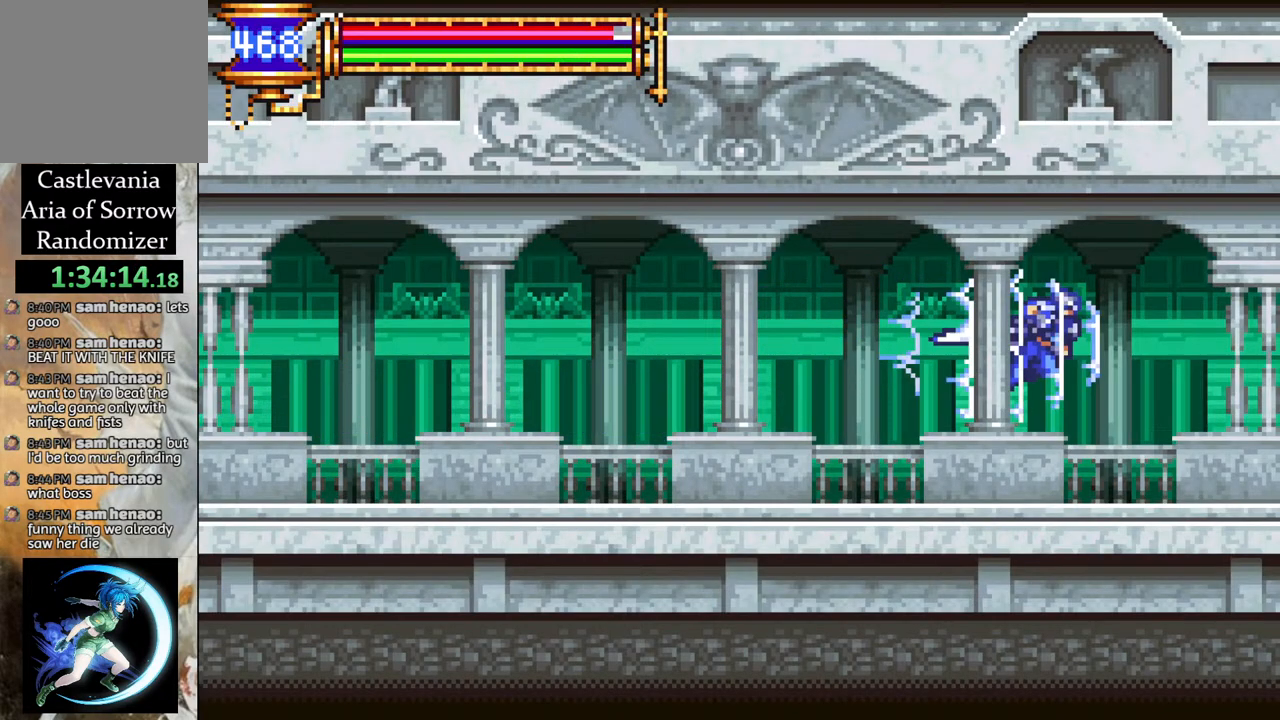
{"buttons": ["R1", "DPAD_RIGHT"], "left_stick": "center", "right_stick": "center", "events": [[150, "CROSS", "down"], [200, "CROSS", "up"]]}
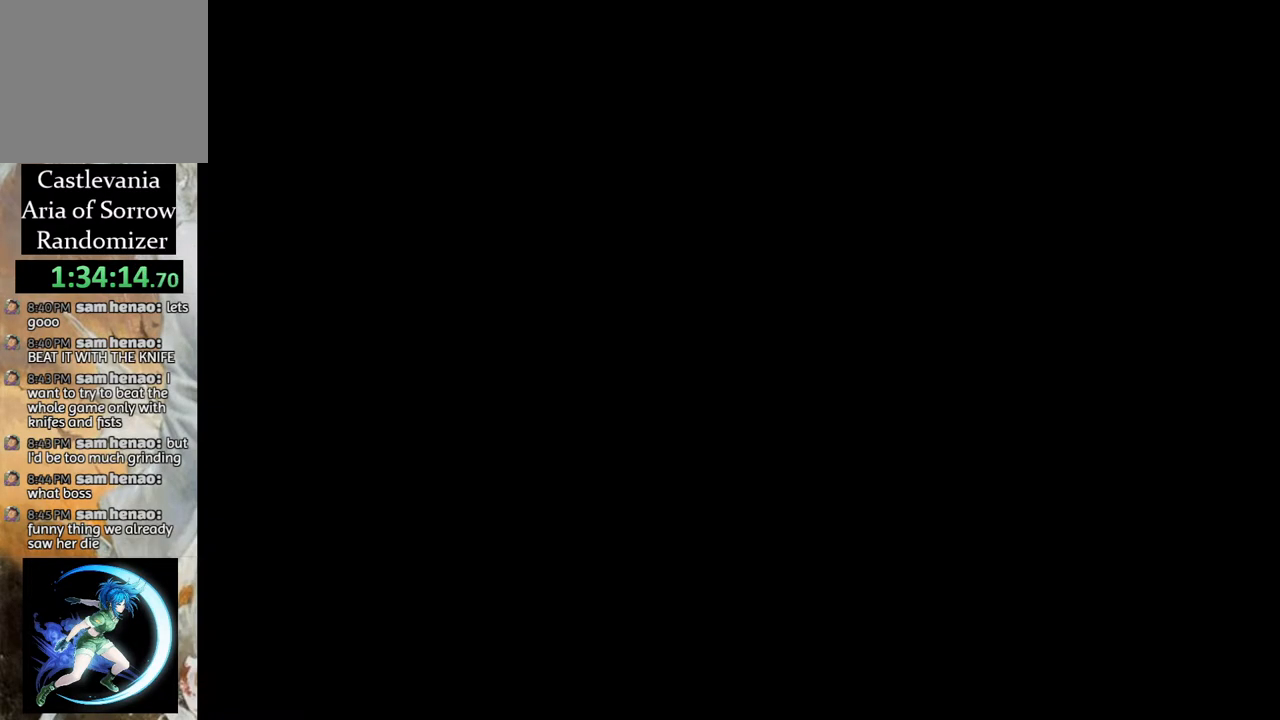
{"buttons": ["R1", "DPAD_RIGHT"], "left_stick": "center", "right_stick": "center", "events": []}
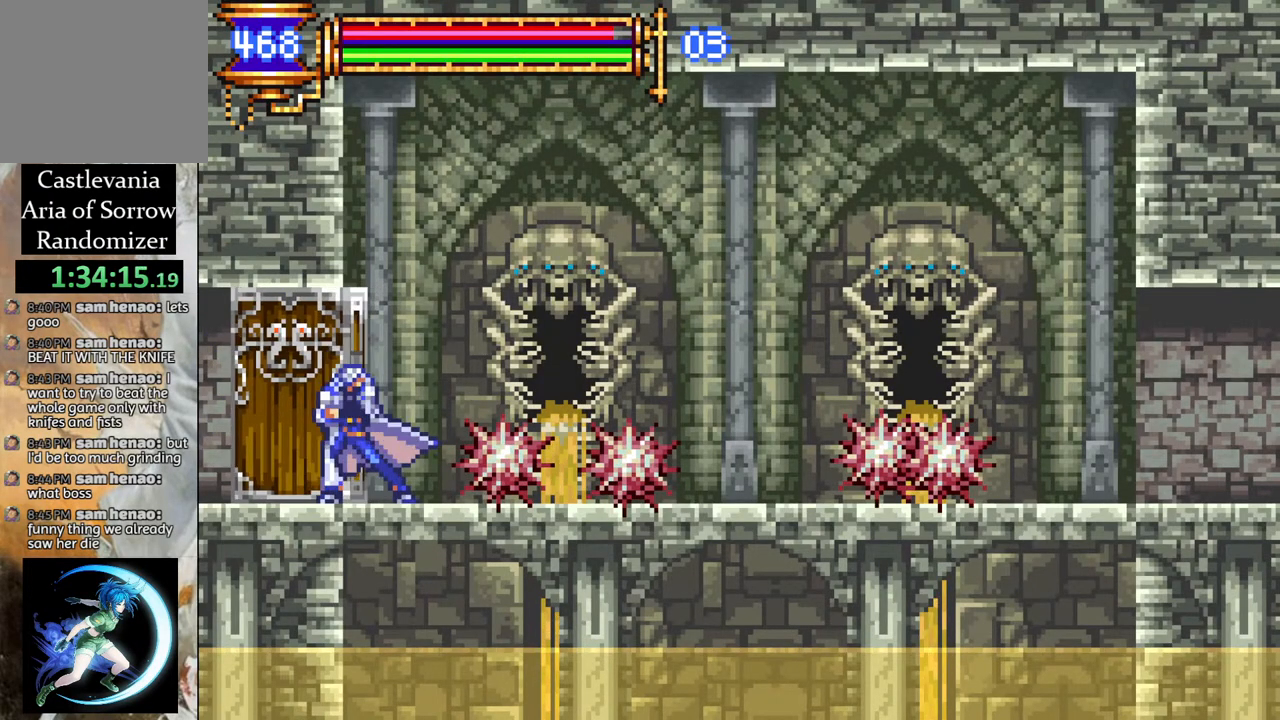
{"buttons": ["R1", "DPAD_RIGHT"], "left_stick": "center", "right_stick": "center", "events": []}
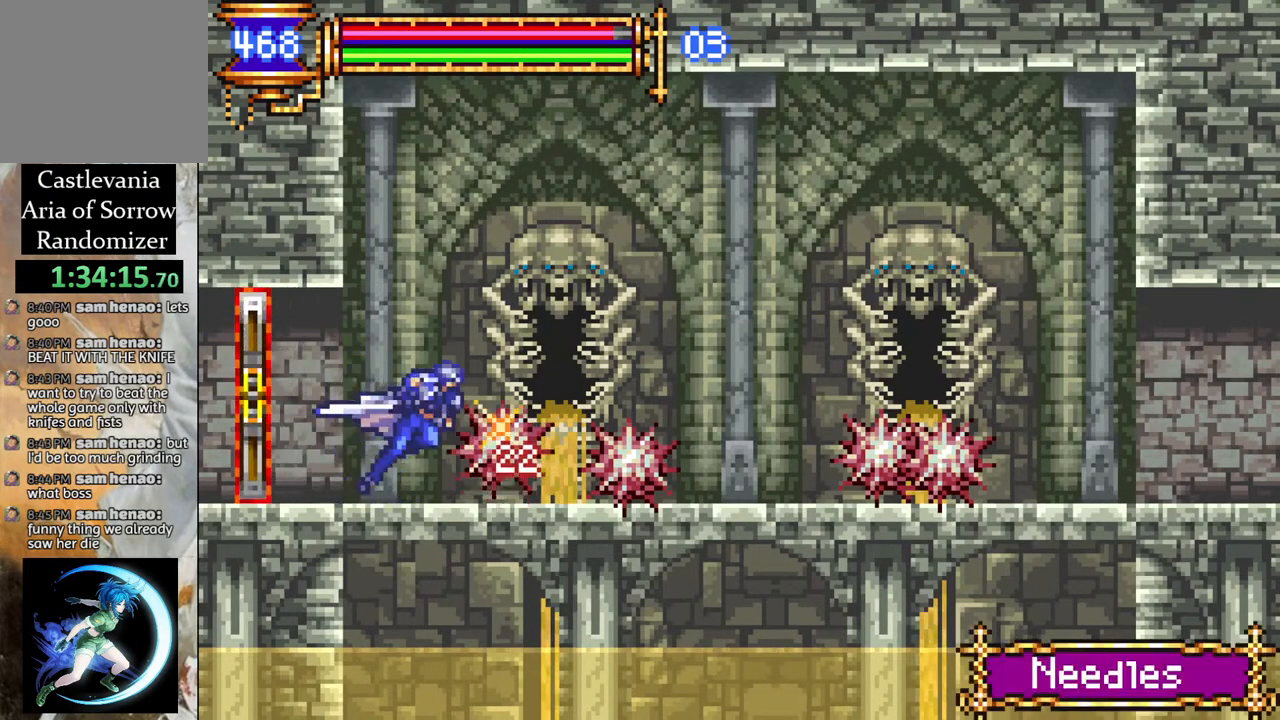
{"buttons": ["R1", "DPAD_RIGHT"], "left_stick": "center", "right_stick": "center", "events": []}
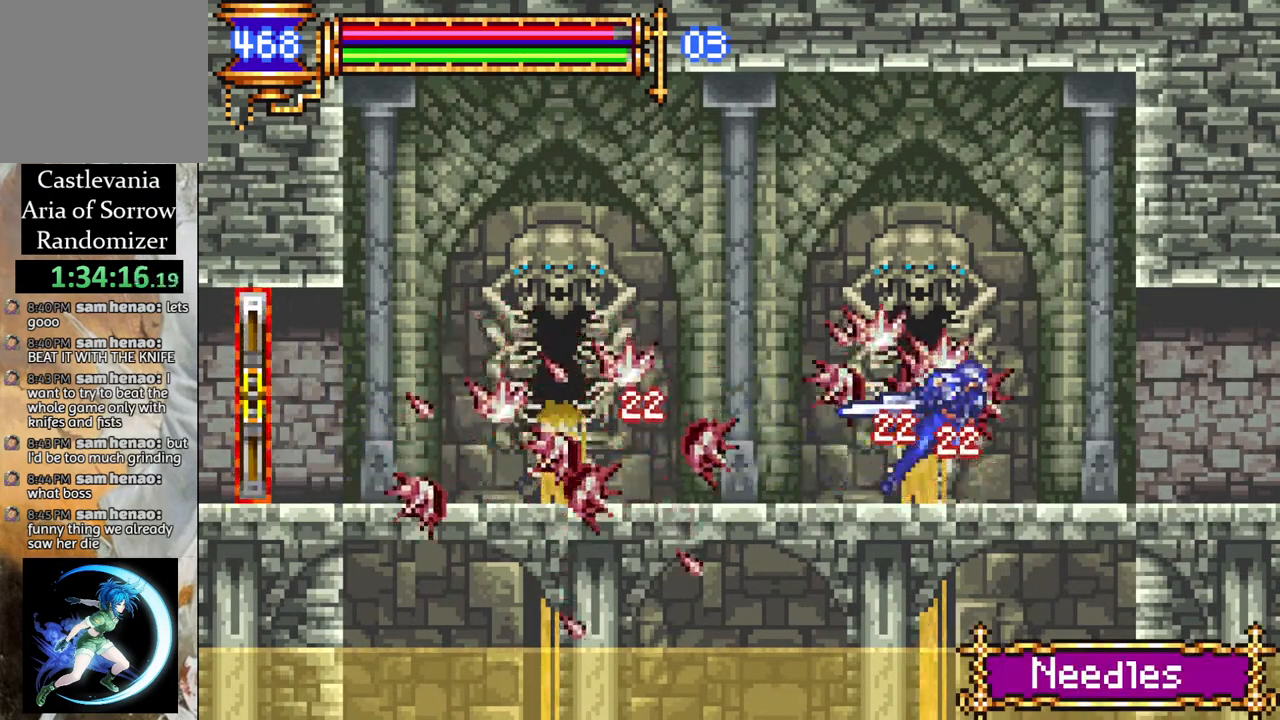
{"buttons": ["R1", "DPAD_RIGHT"], "left_stick": "center", "right_stick": "center", "events": []}